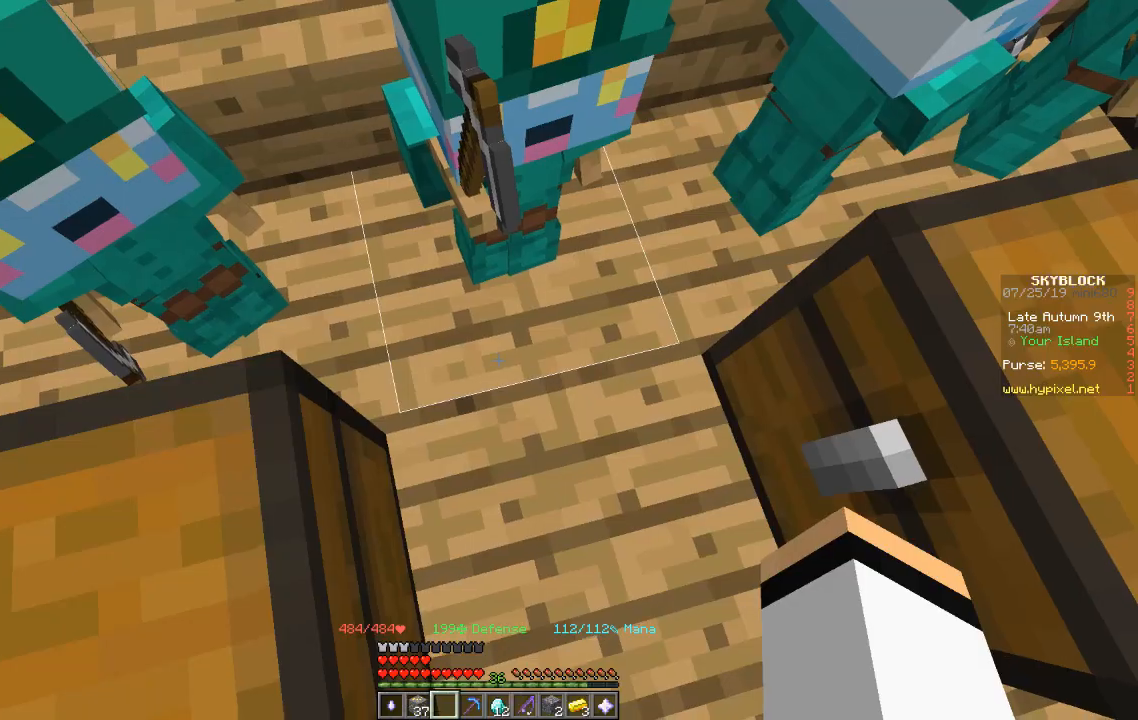
Gameplay with keyboard; each line is a JSON object with the keys held at the frame after it. "events" lists presses ("down") and releases ("up") of "a", "d", "s" and "w" between this image and that frame as [ms after this image, input, new state], when the widget could be followed in between. No other keys are recorded. Mouse input is not recorded.
{"keys": [], "events": []}
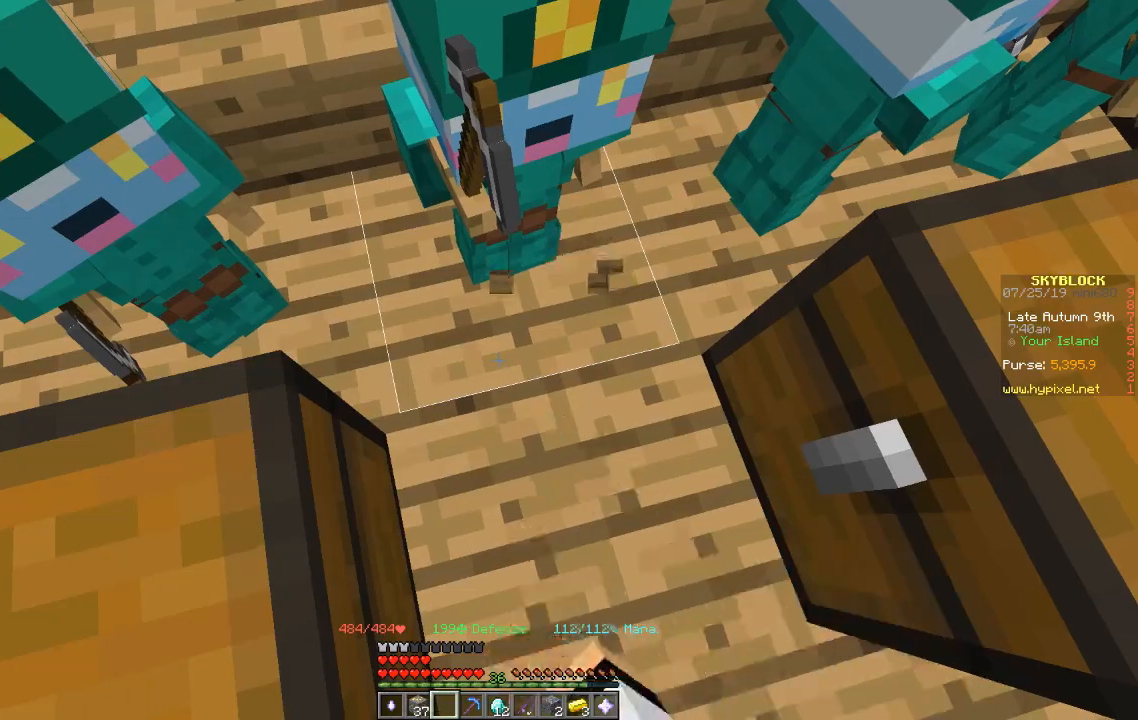
{"keys": [], "events": [[134, "d", "down"], [501, "d", "up"]]}
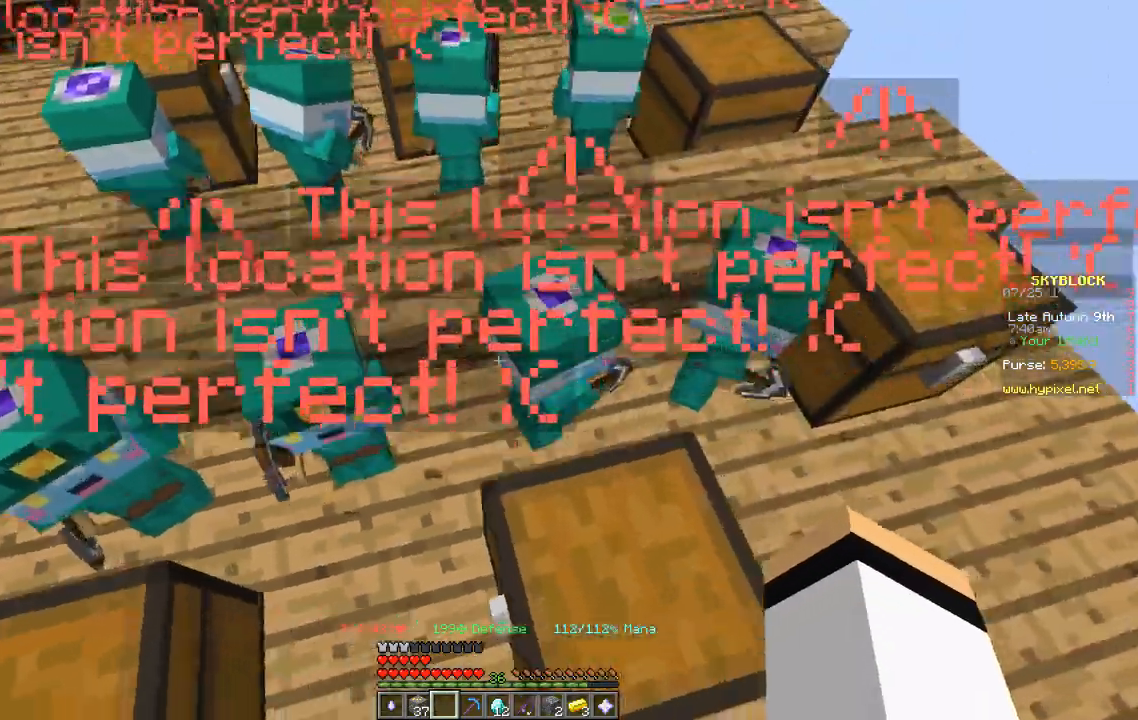
{"keys": ["w"], "events": [[467, "w", "down"]]}
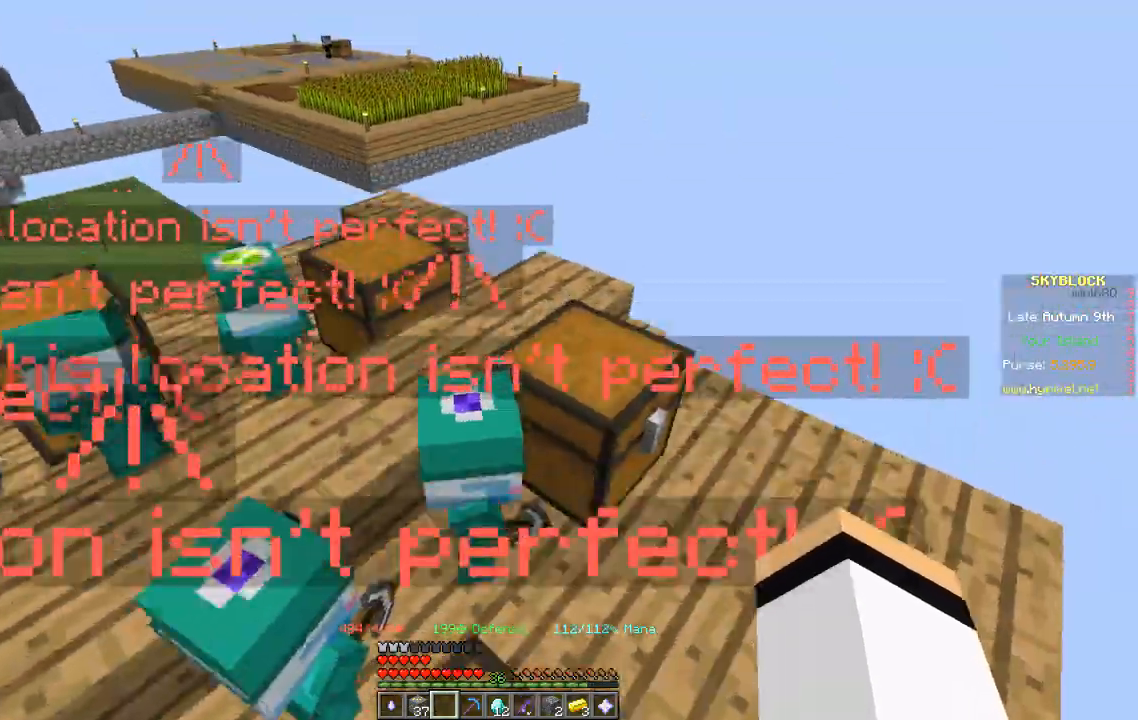
{"keys": [], "events": [[234, "d", "down"], [234, "w", "up"], [434, "d", "up"]]}
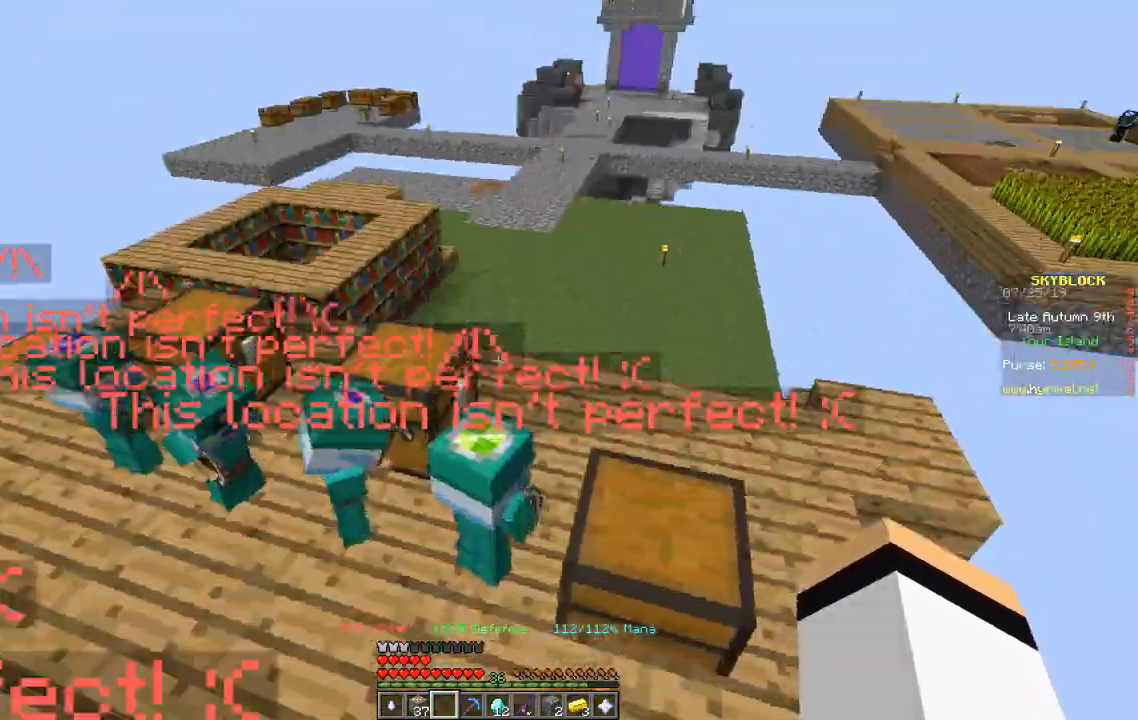
{"keys": ["d"], "events": [[400, "d", "down"]]}
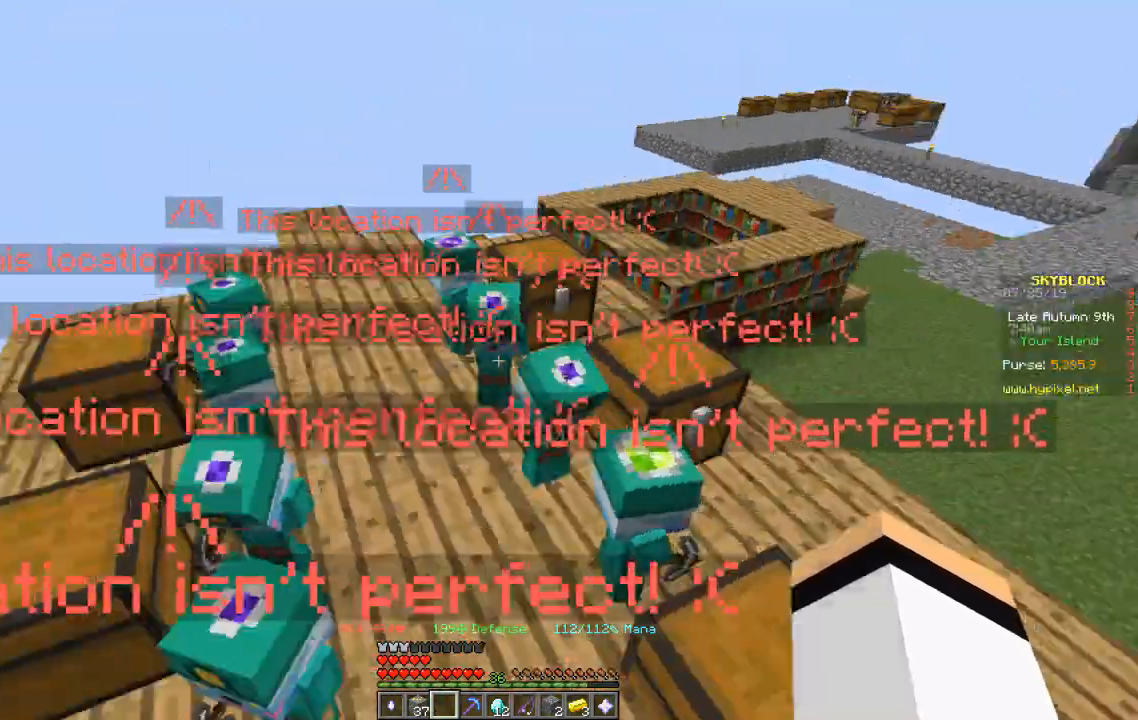
{"keys": [], "events": [[34, "w", "down"], [134, "d", "up"], [267, "w", "up"]]}
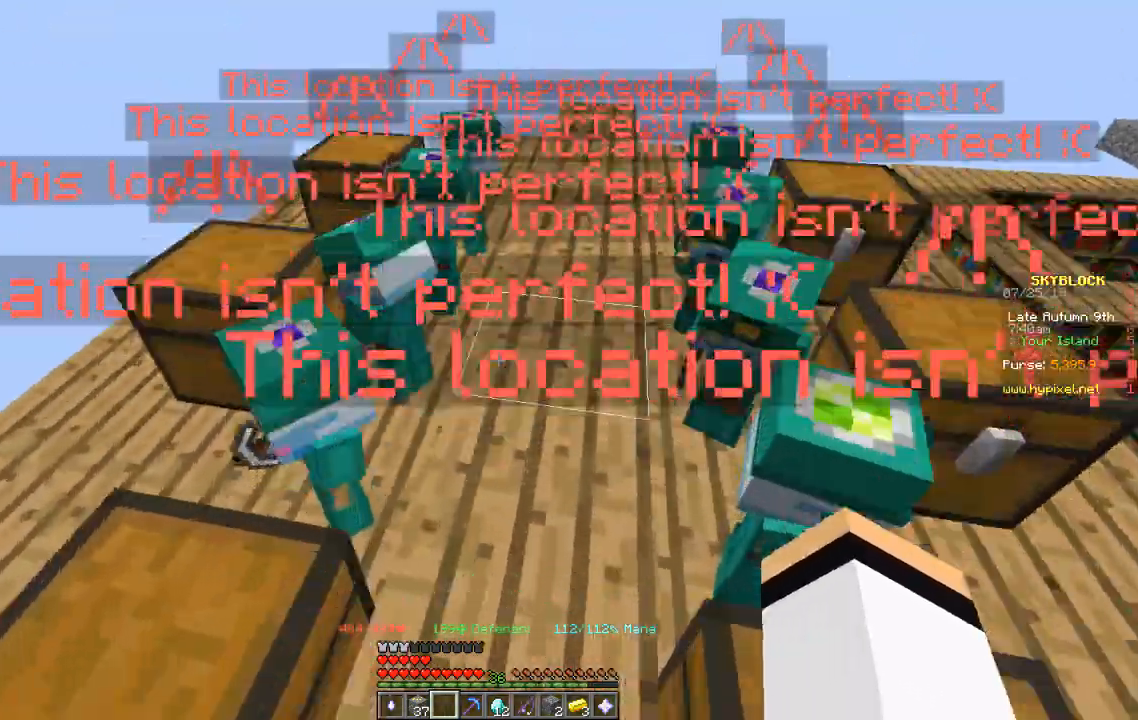
{"keys": ["d"], "events": [[400, "d", "down"]]}
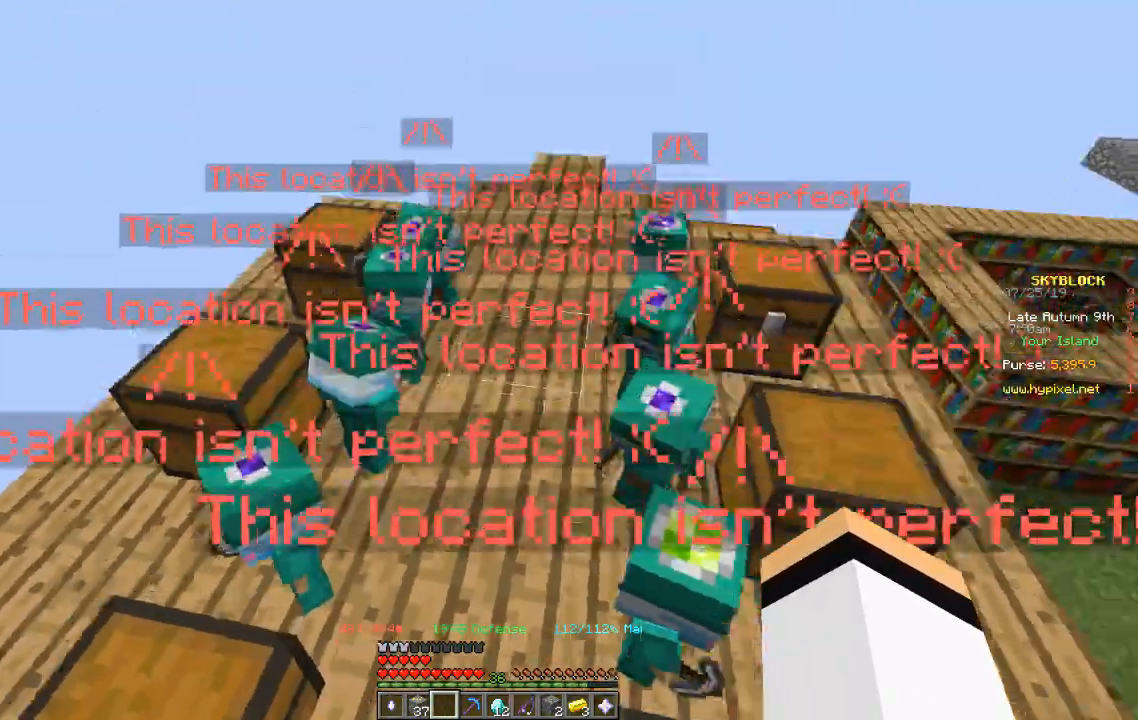
{"keys": ["w"], "events": [[167, "d", "up"], [501, "w", "down"]]}
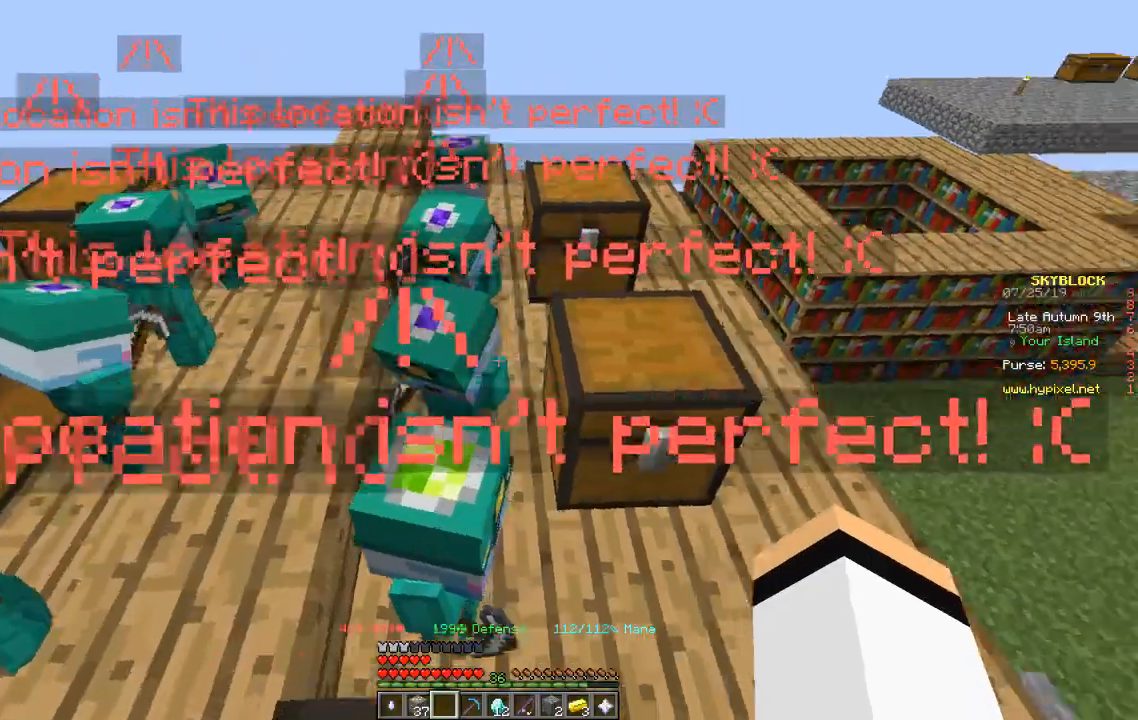
{"keys": [], "events": [[500, "w", "up"]]}
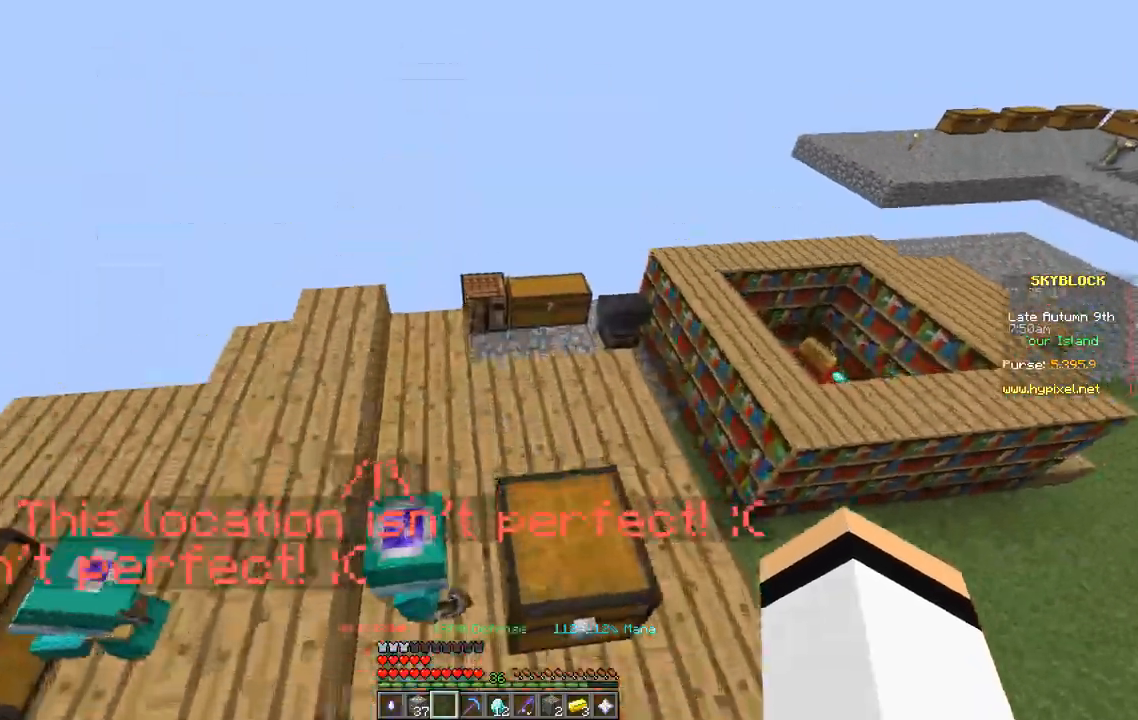
{"keys": [], "events": []}
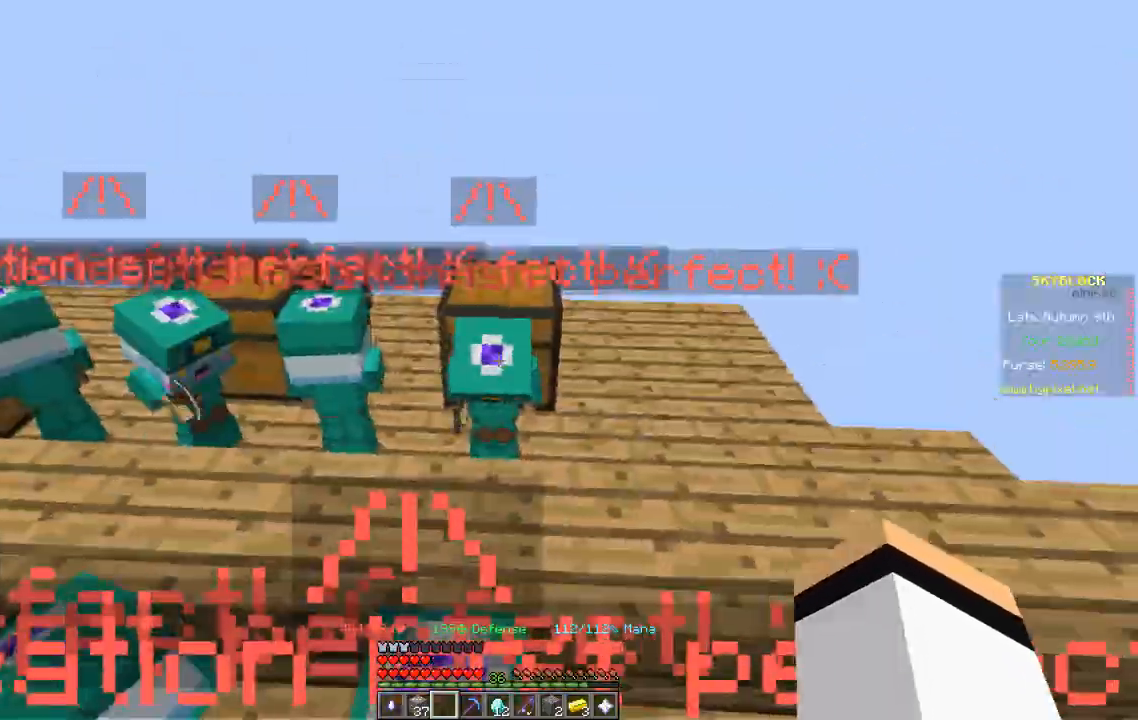
{"keys": ["w"], "events": [[334, "w", "down"]]}
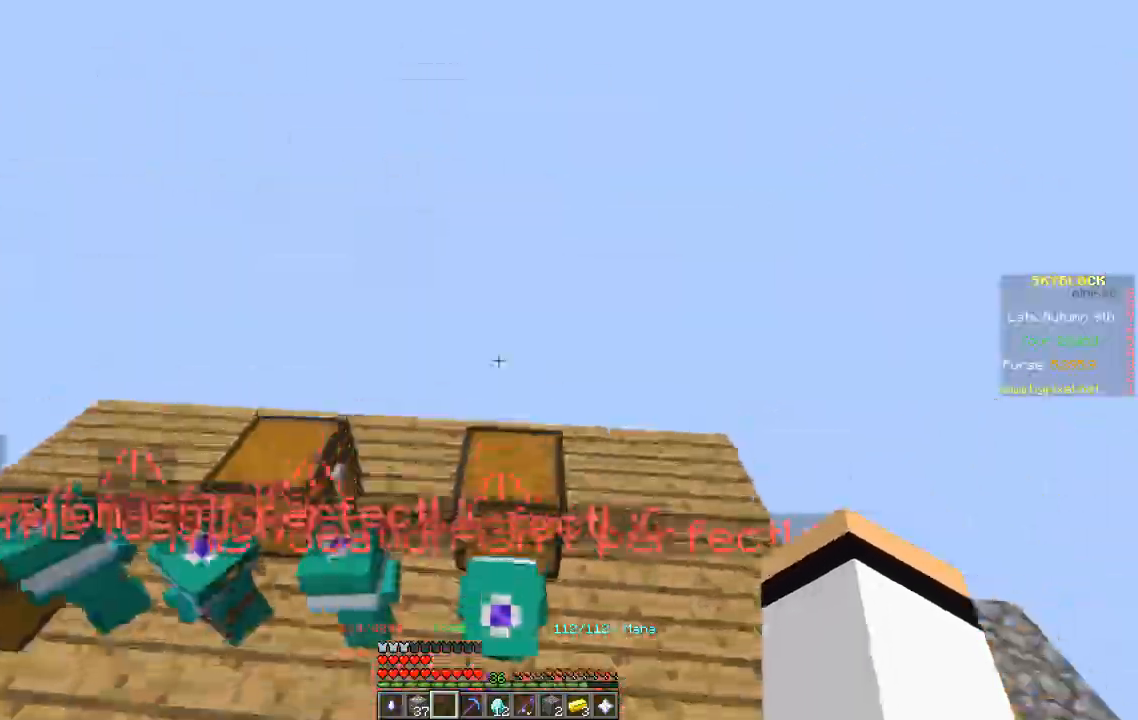
{"keys": [], "events": [[267, "w", "up"]]}
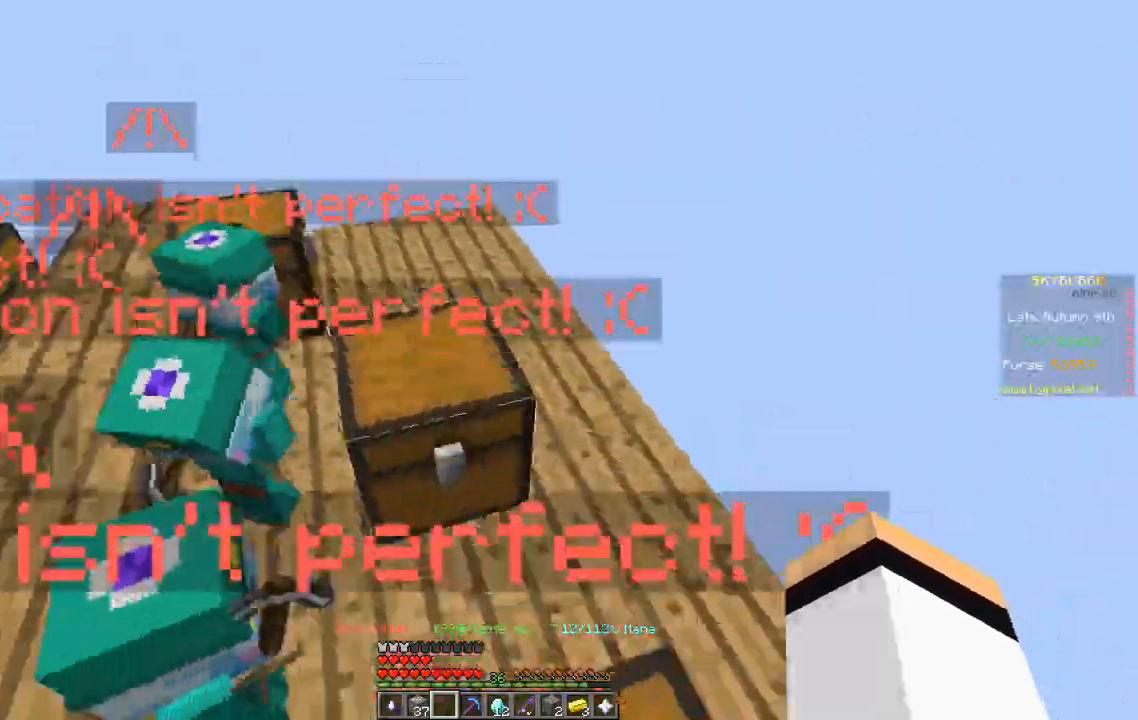
{"keys": ["w"], "events": [[200, "w", "down"]]}
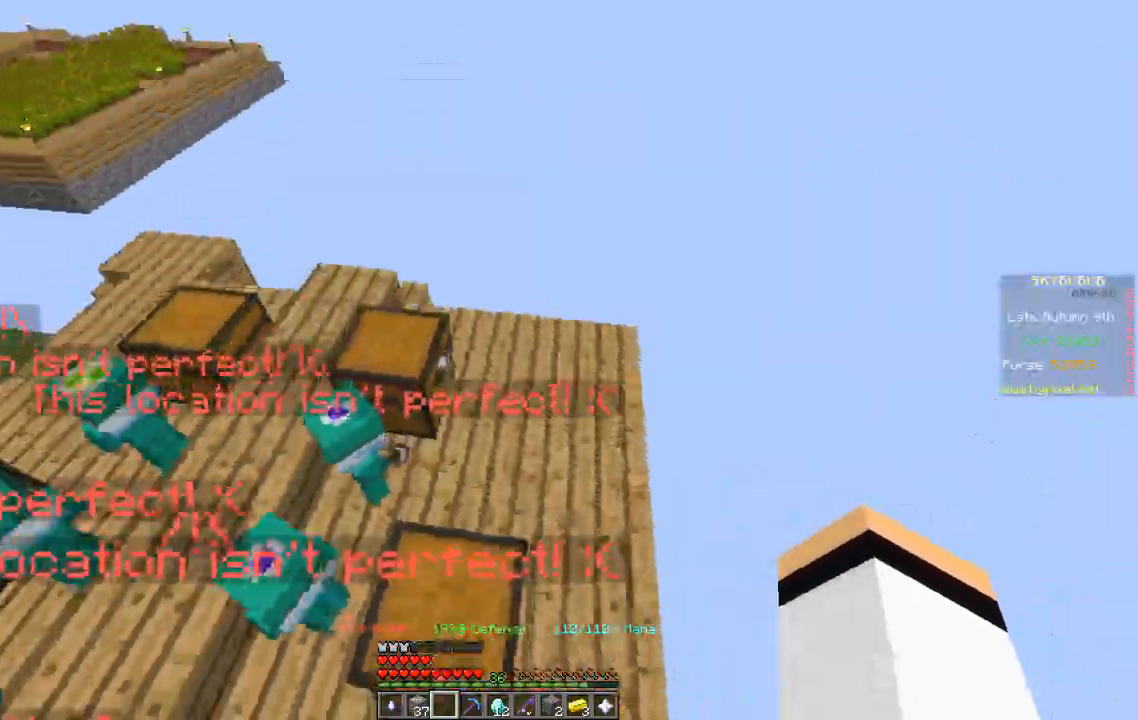
{"keys": [], "events": [[100, "w", "up"]]}
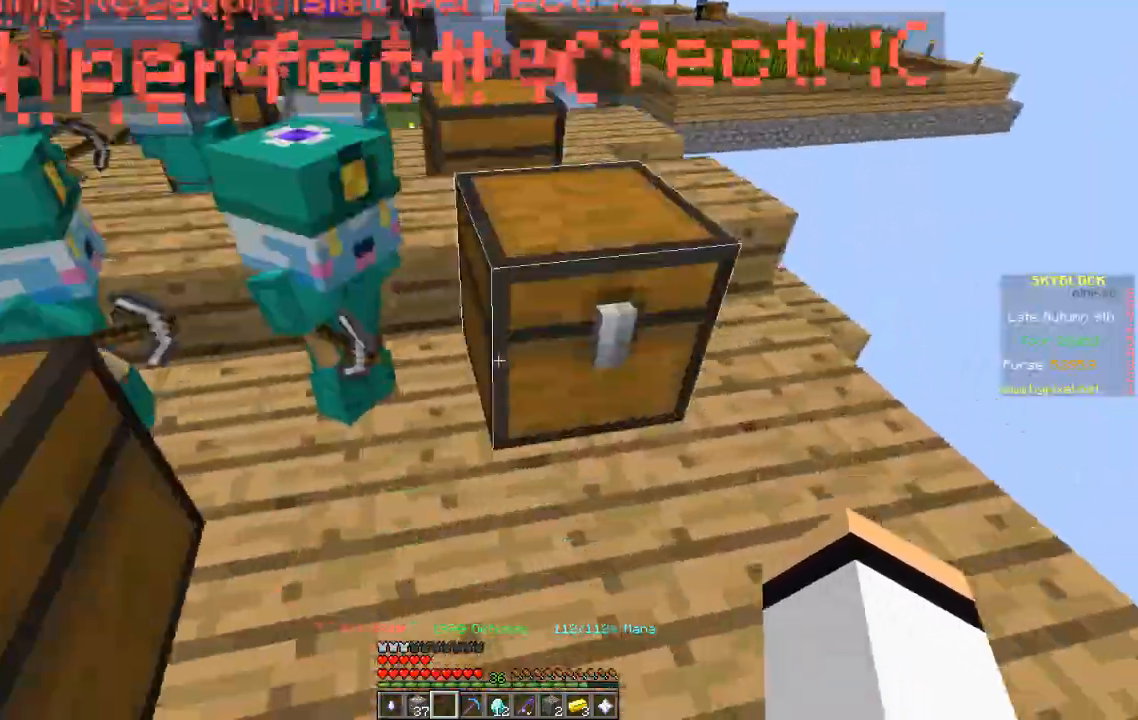
{"keys": ["d"], "events": [[334, "d", "down"]]}
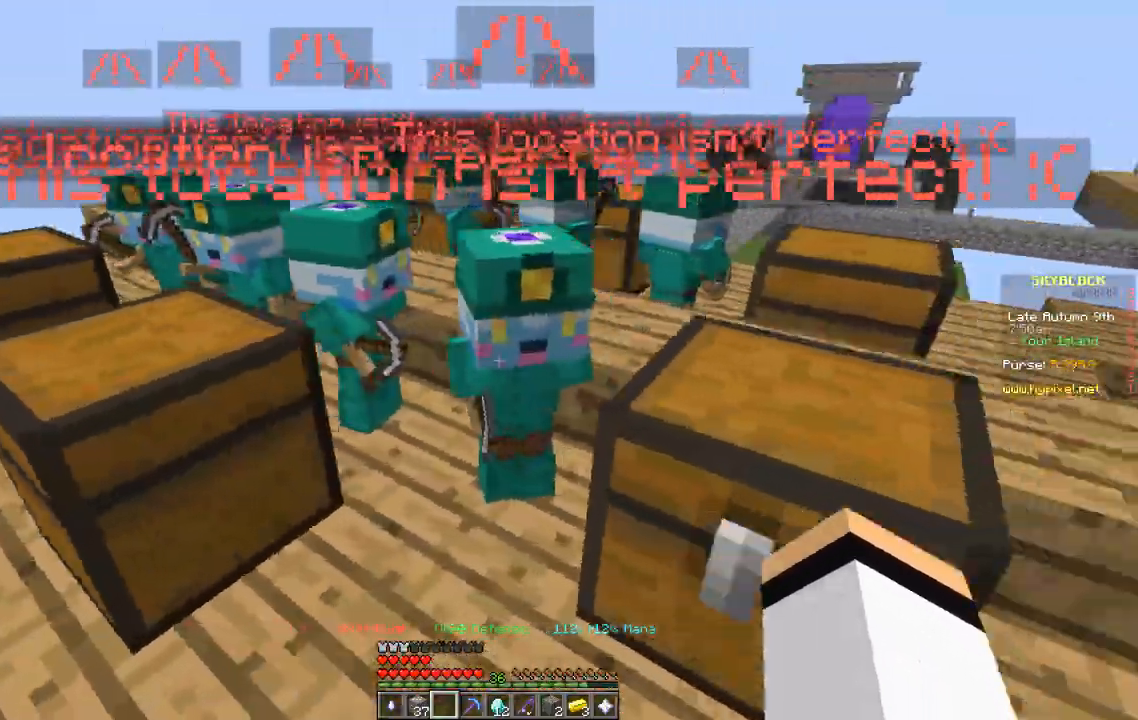
{"keys": ["w"], "events": [[34, "w", "down"], [334, "d", "up"]]}
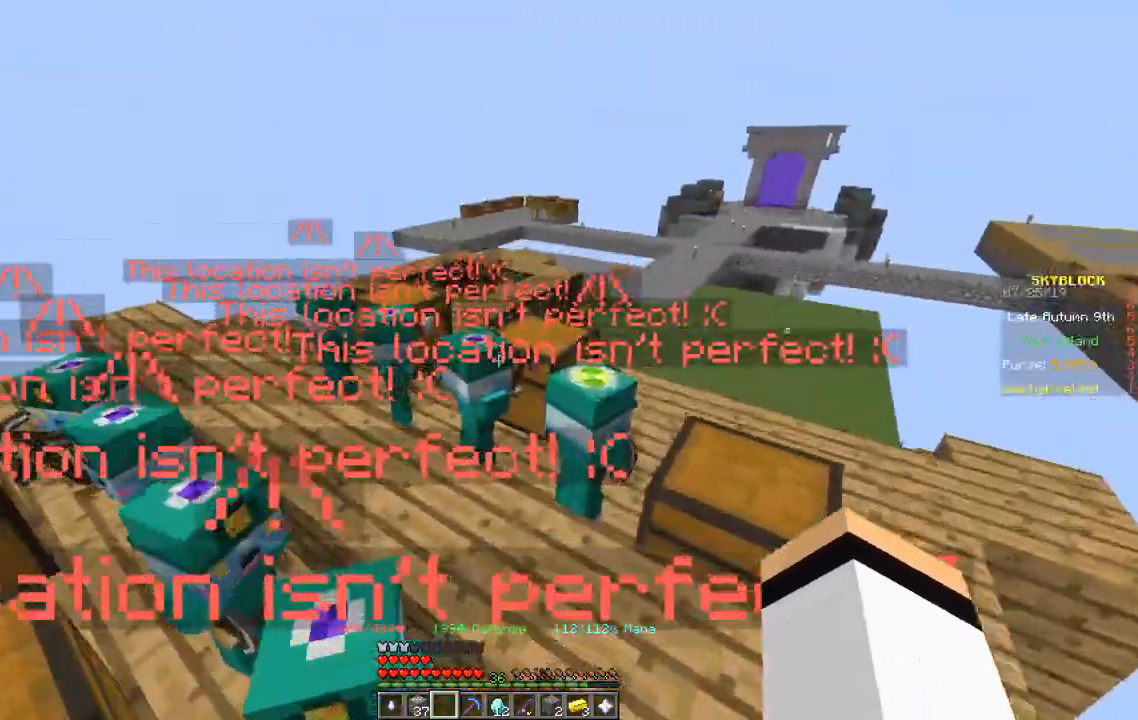
{"keys": ["d", "w"], "events": [[33, "w", "up"], [100, "d", "down"], [300, "w", "down"]]}
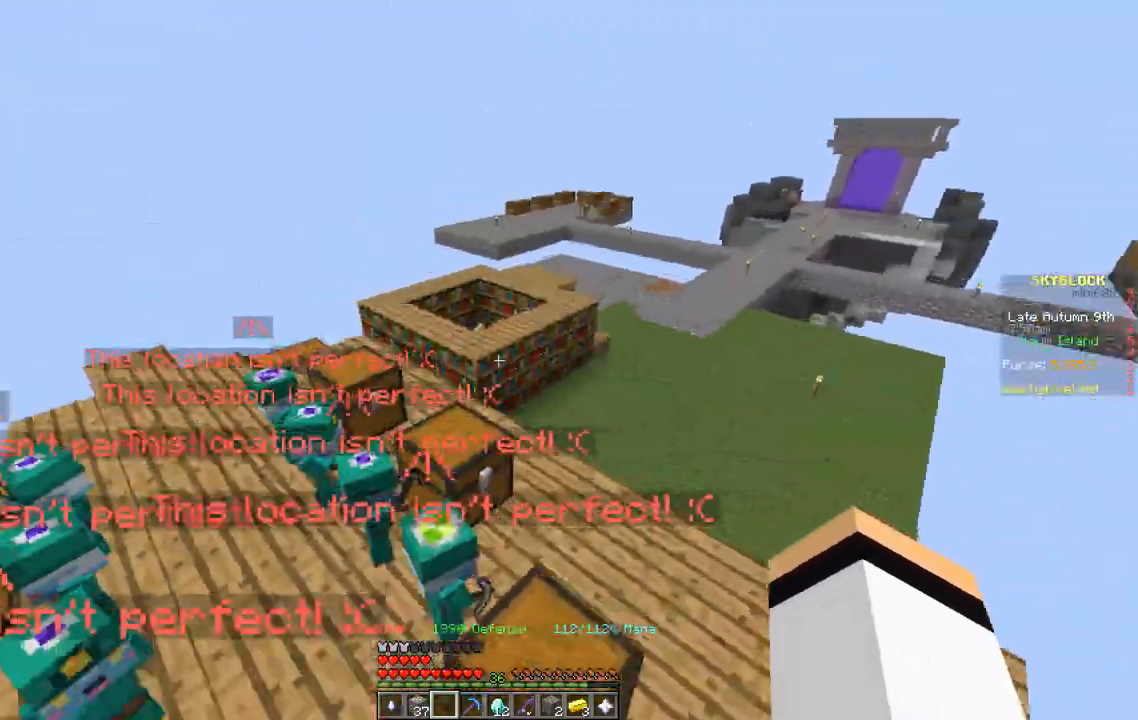
{"keys": [], "events": [[67, "d", "up"], [401, "w", "up"]]}
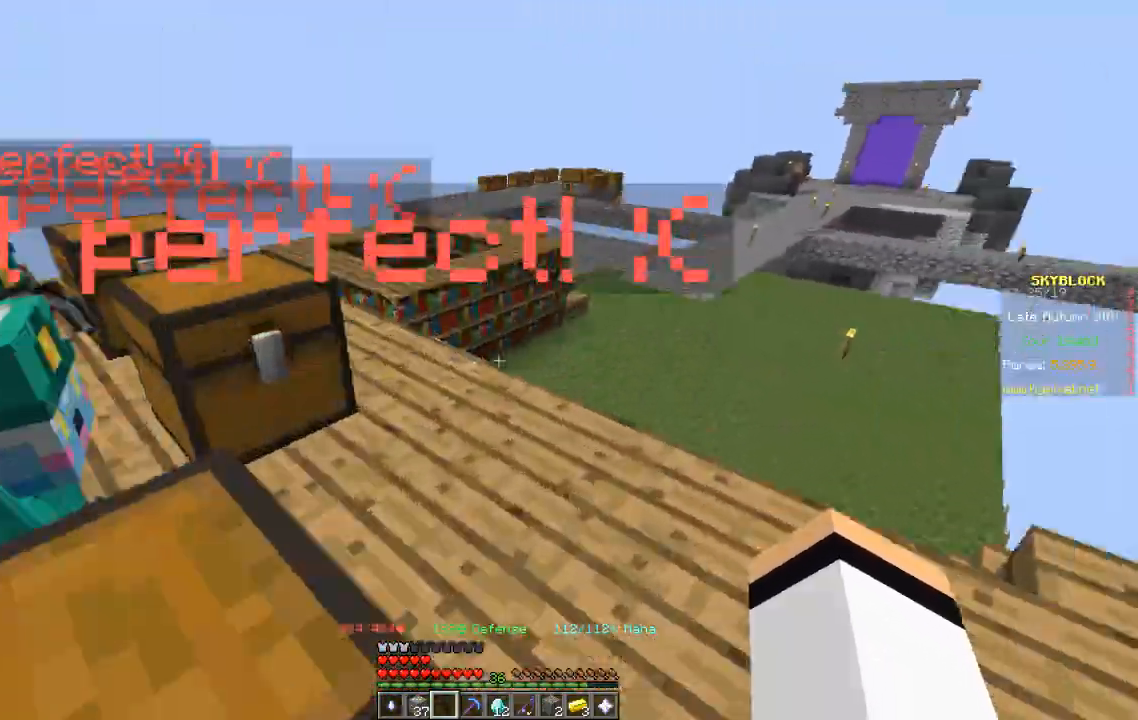
{"keys": [], "events": [[233, "w", "down"], [500, "w", "up"]]}
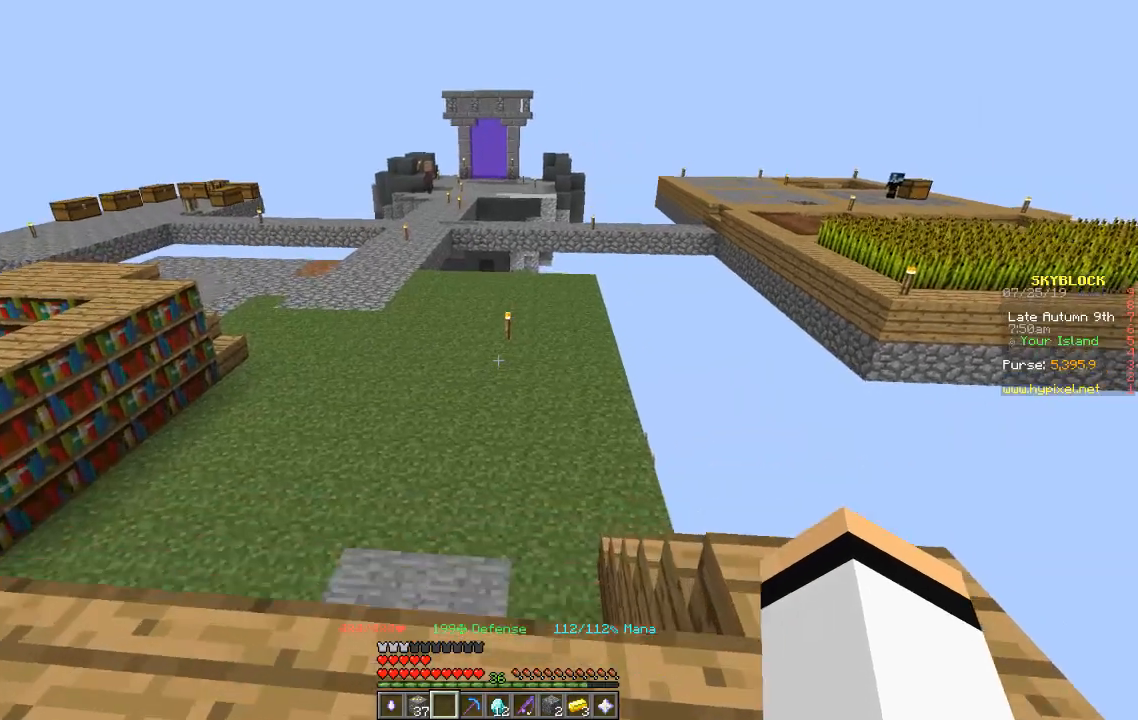
{"keys": [], "events": []}
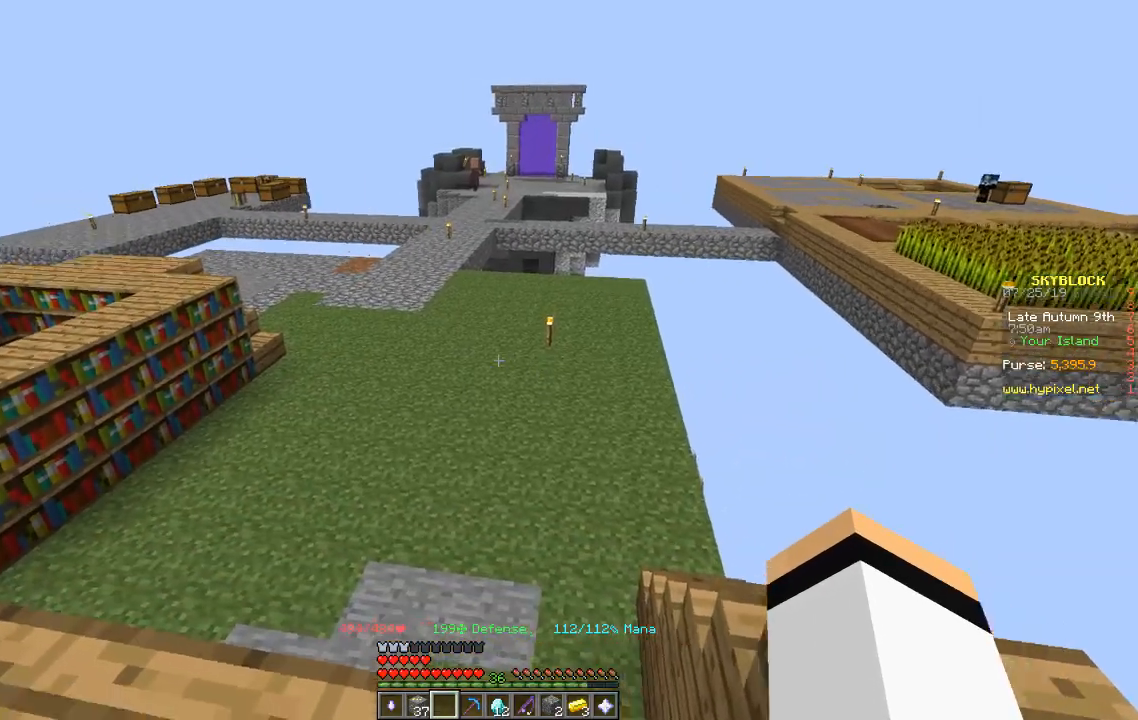
{"keys": [], "events": []}
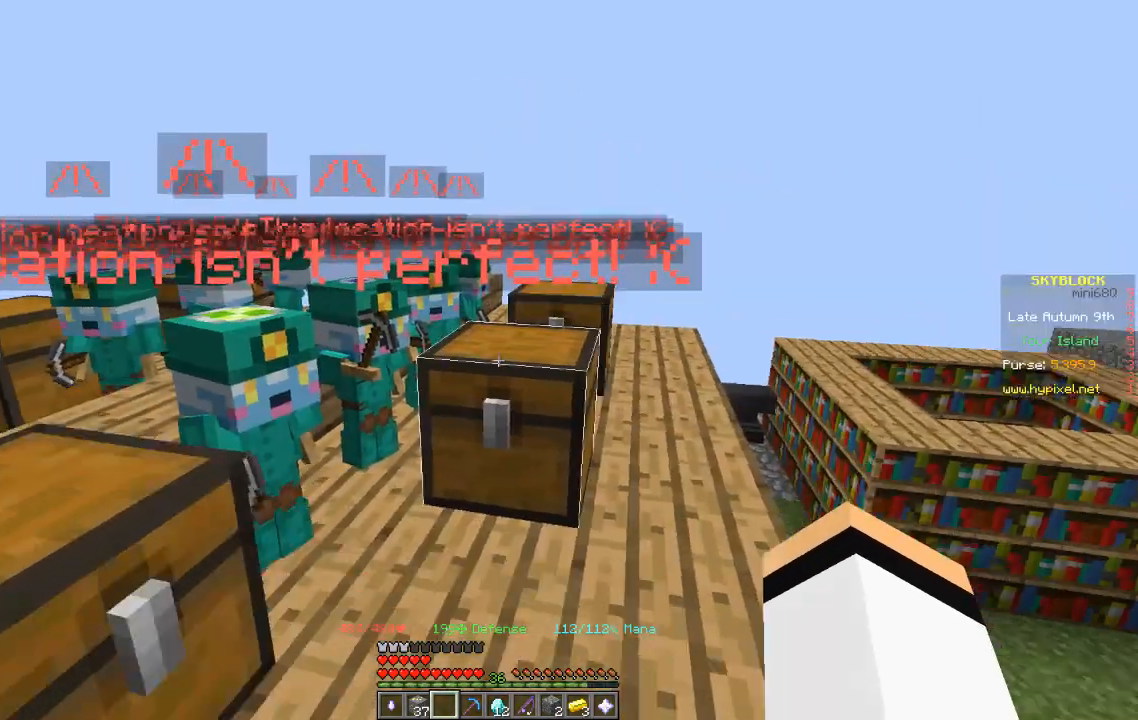
{"keys": [], "events": []}
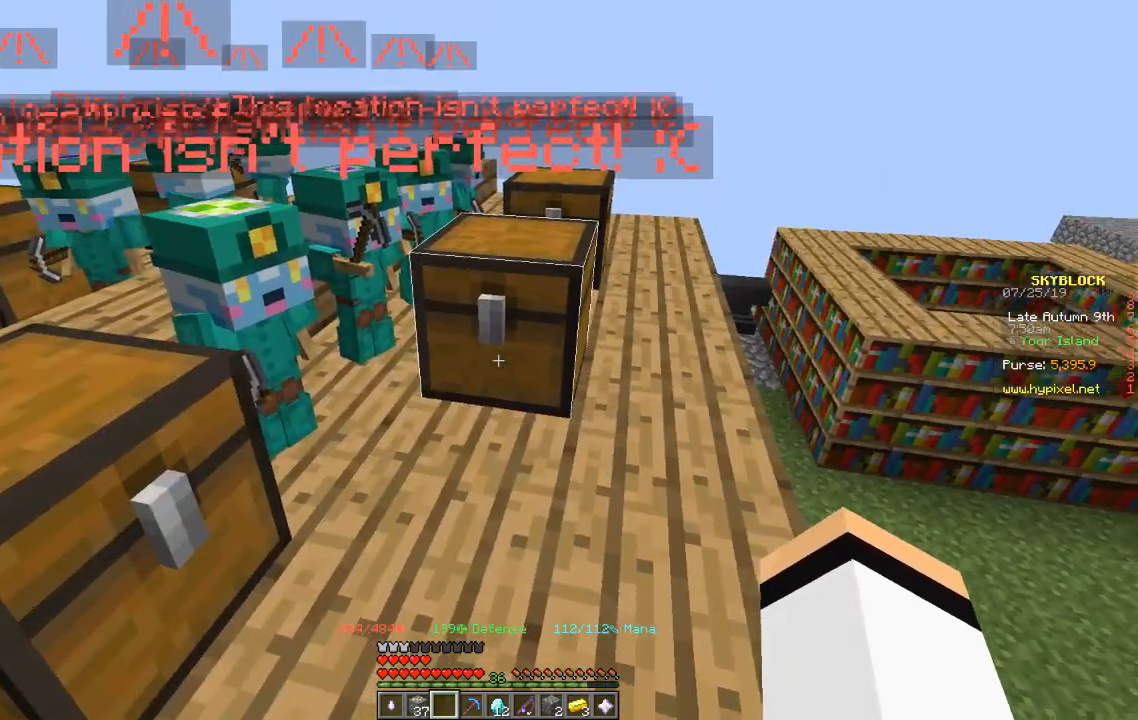
{"keys": [], "events": []}
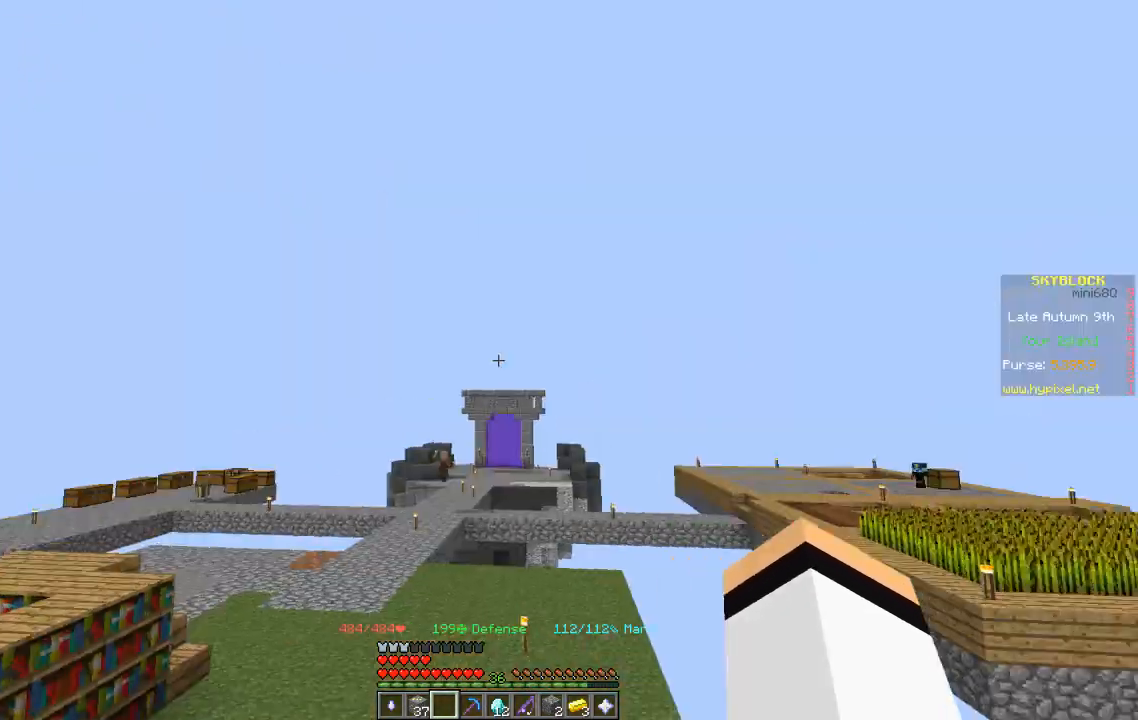
{"keys": [], "events": []}
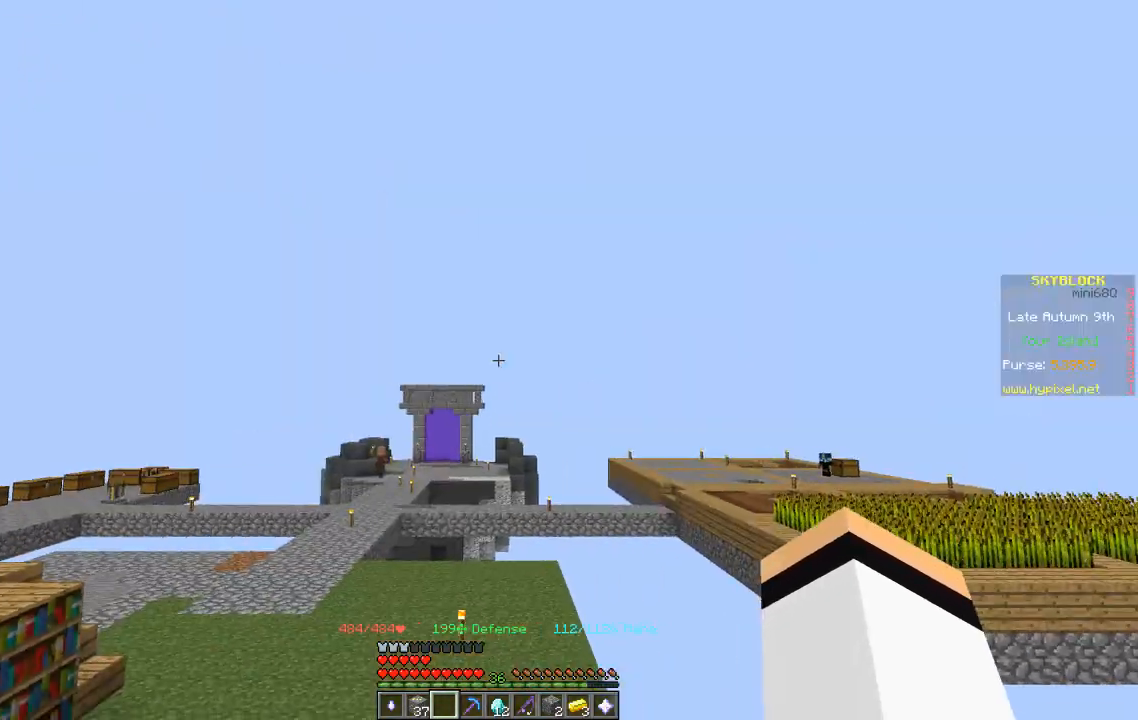
{"keys": [], "events": []}